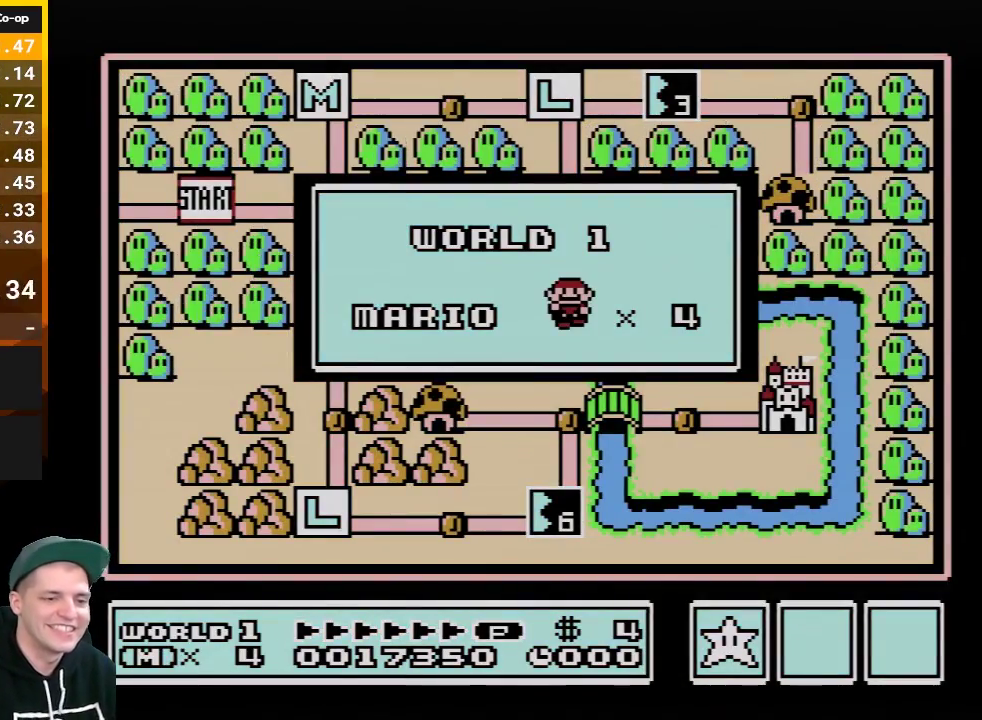
Gameplay with a controller (Nintendo layout); each line is a JSON object with the inputs held at the frame after it. "events" lists button and stick changes between this image and that frame as [ms after this image, input, new state], when the widget could be followed in between. Not read: L3 R3.
{"buttons": ["DPAD_LEFT"], "events": [[100, "DPAD_LEFT", "down"]]}
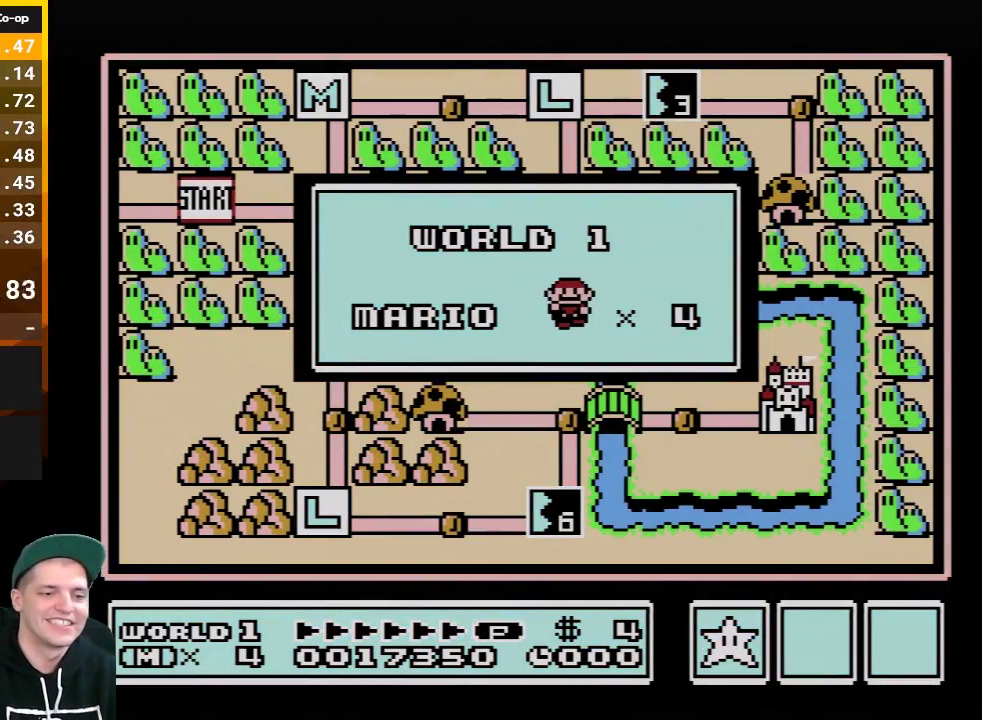
{"buttons": ["DPAD_LEFT"], "events": []}
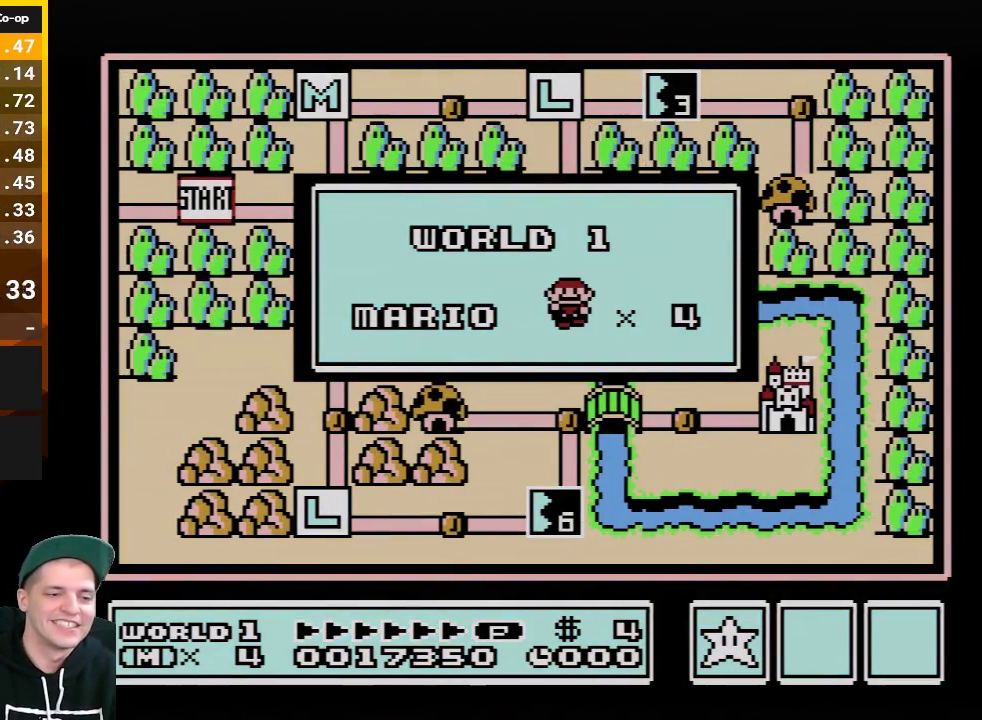
{"buttons": ["DPAD_LEFT"], "events": []}
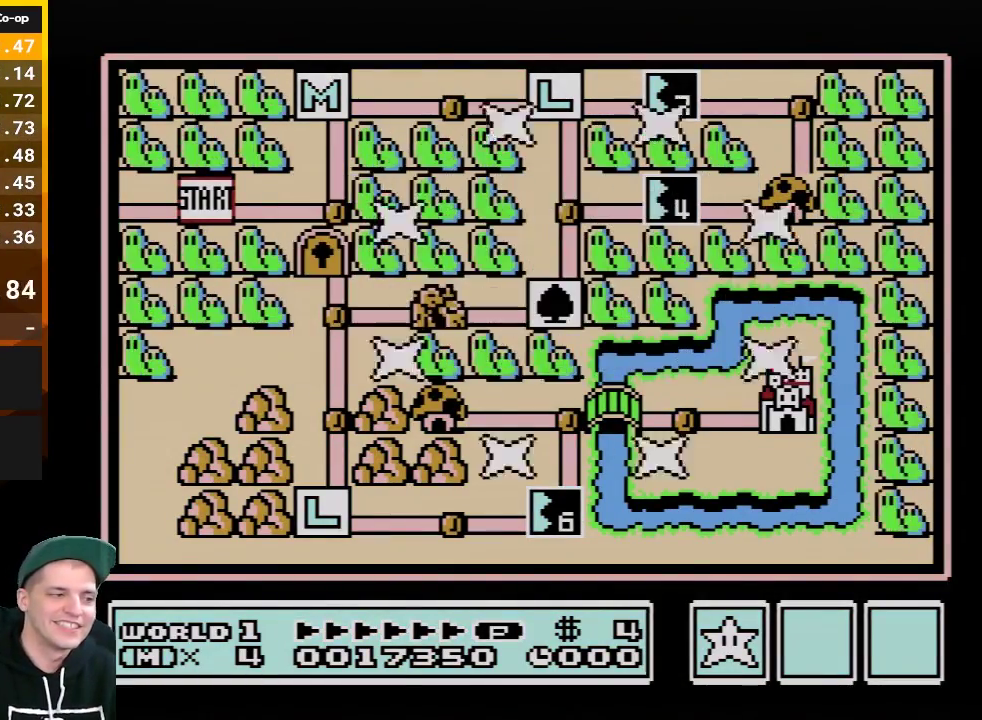
{"buttons": [], "events": [[250, "DPAD_LEFT", "up"]]}
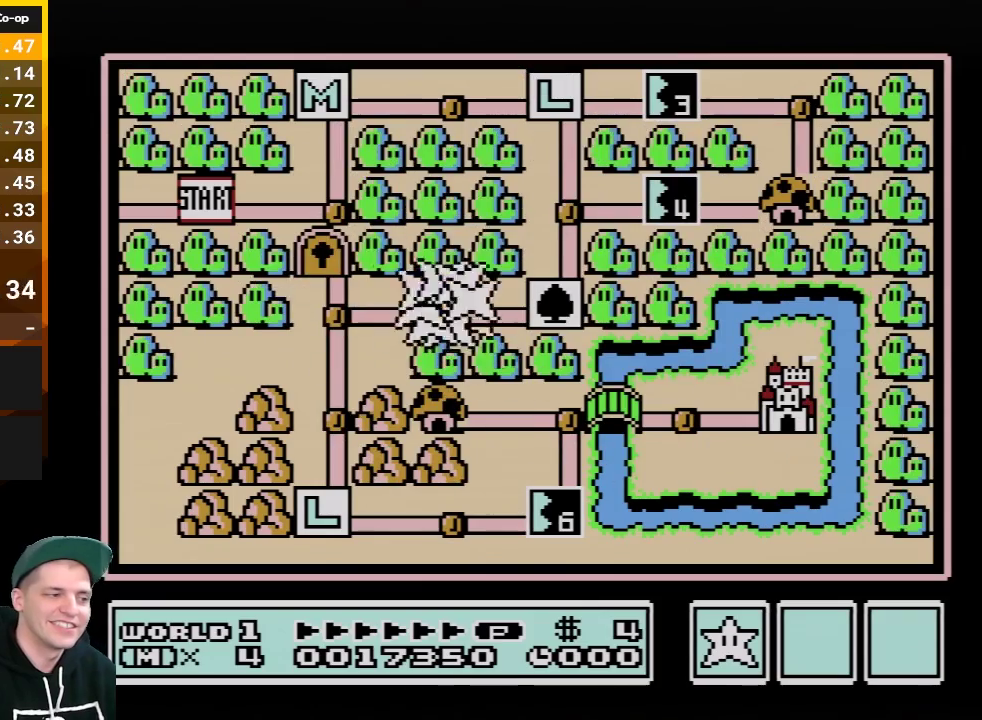
{"buttons": ["DPAD_DOWN"], "events": [[133, "DPAD_LEFT", "down"], [283, "DPAD_LEFT", "up"], [417, "DPAD_DOWN", "down"]]}
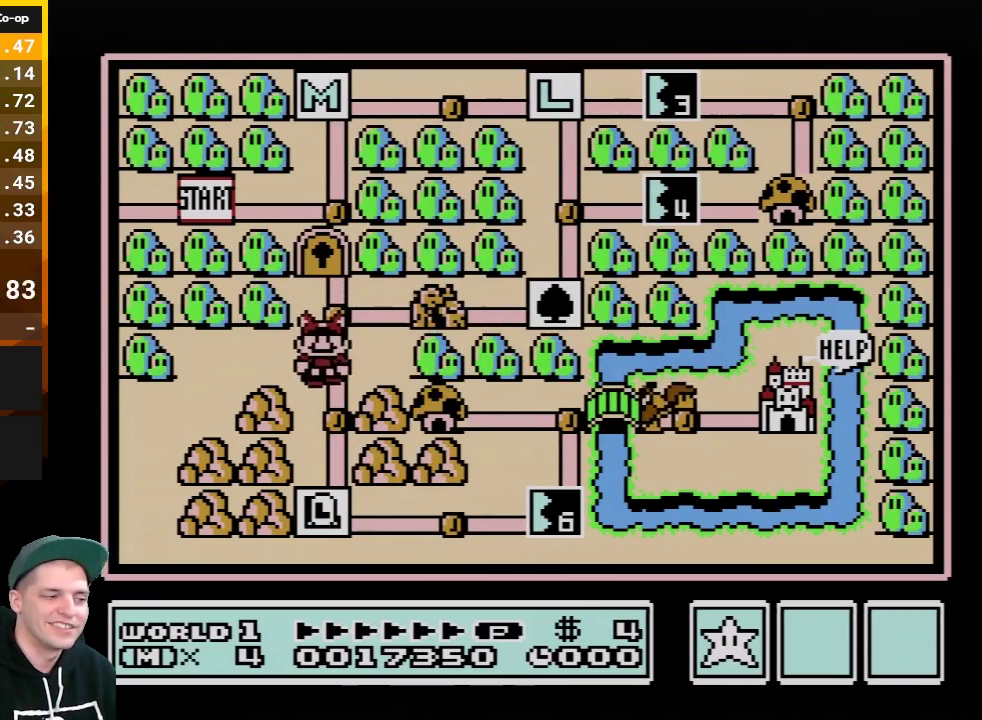
{"buttons": ["DPAD_RIGHT"], "events": [[50, "DPAD_DOWN", "up"], [233, "DPAD_DOWN", "down"], [350, "DPAD_DOWN", "up"], [500, "DPAD_RIGHT", "down"]]}
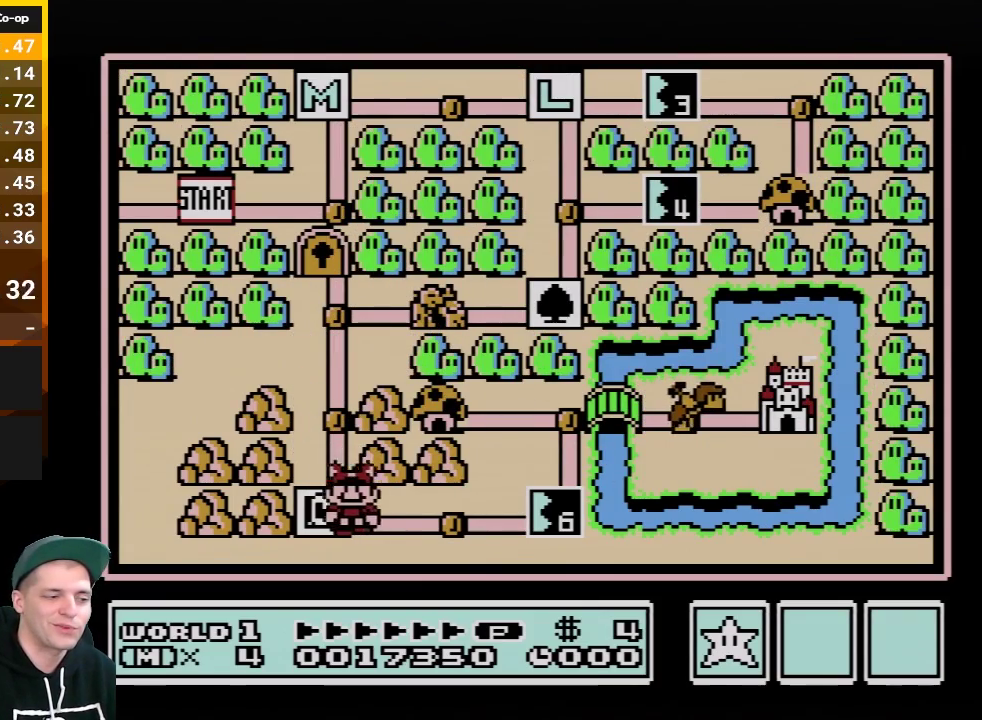
{"buttons": [], "events": [[100, "DPAD_RIGHT", "up"], [300, "DPAD_RIGHT", "down"], [500, "DPAD_RIGHT", "up"]]}
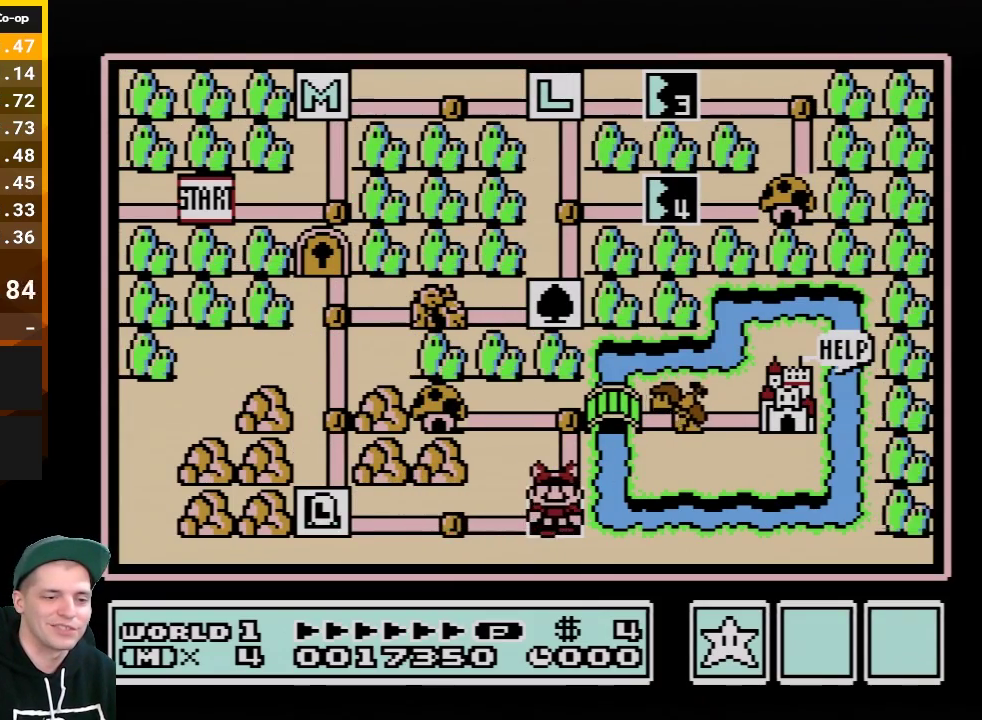
{"buttons": [], "events": []}
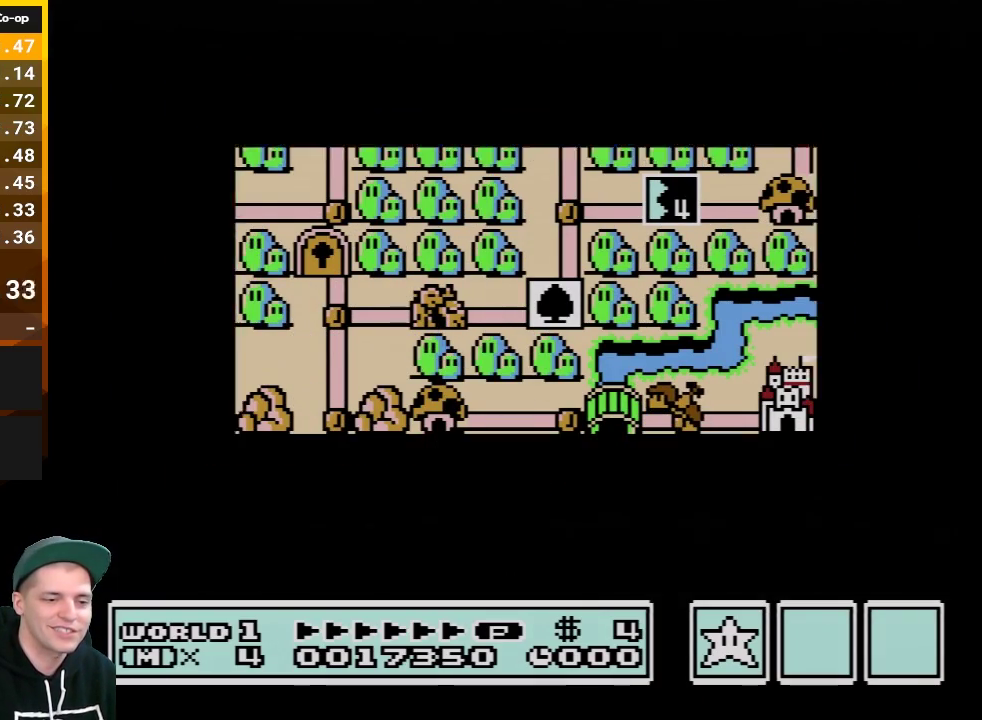
{"buttons": [], "events": []}
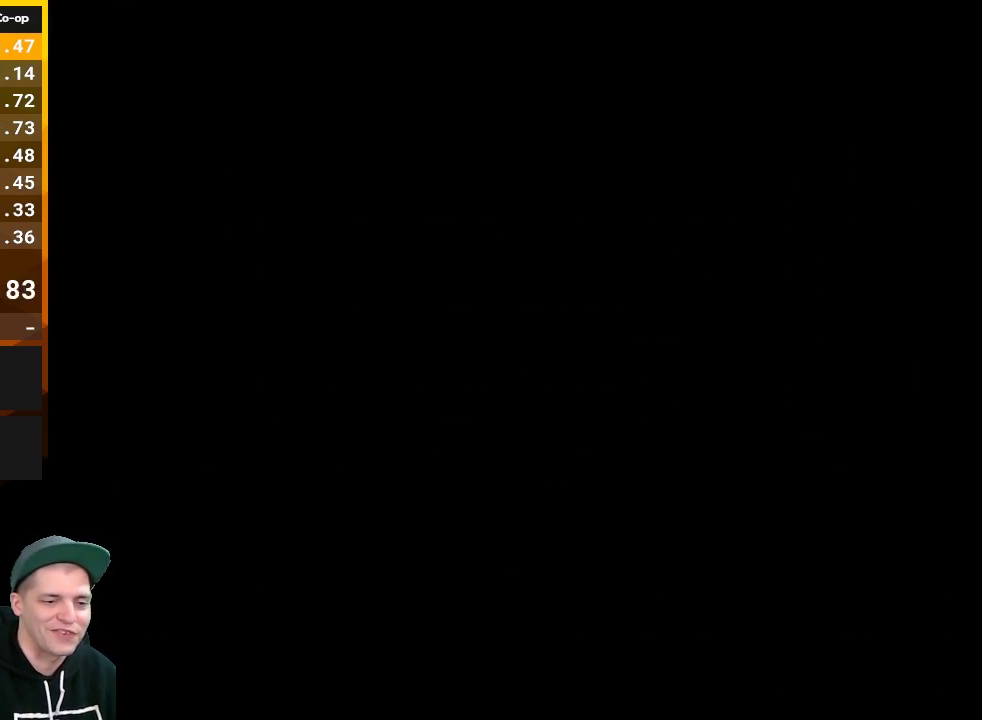
{"buttons": ["B", "DPAD_RIGHT"], "events": [[133, "A", "down"], [200, "A", "up"], [200, "B", "down"], [200, "DPAD_RIGHT", "down"]]}
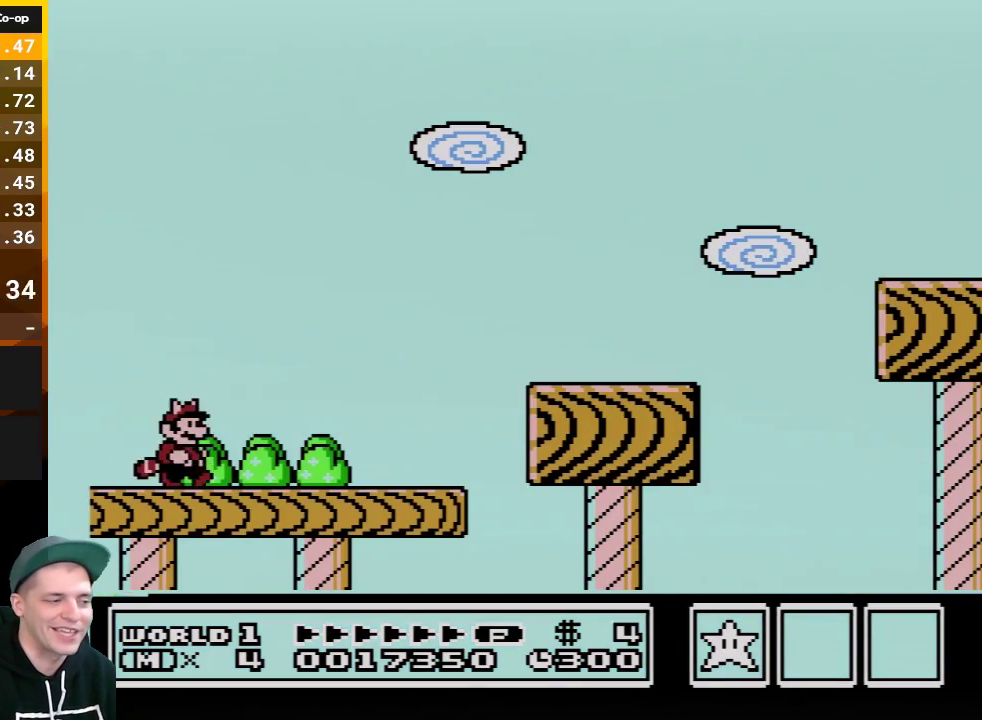
{"buttons": ["B", "DPAD_RIGHT"], "events": []}
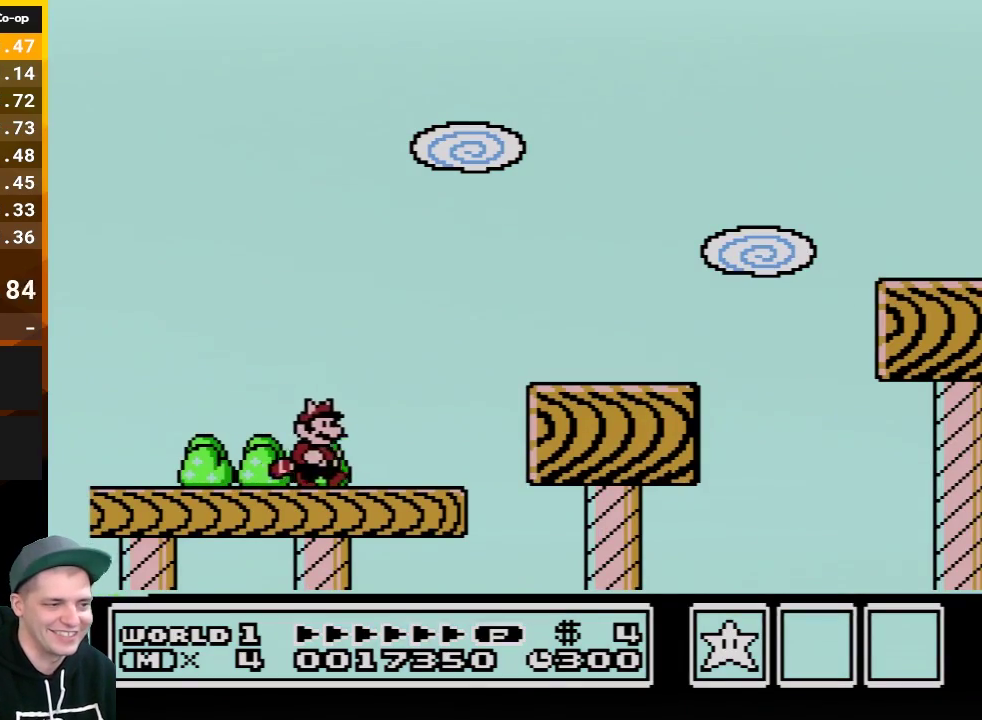
{"buttons": ["B", "DPAD_RIGHT"], "events": [[100, "A", "down"], [283, "A", "up"]]}
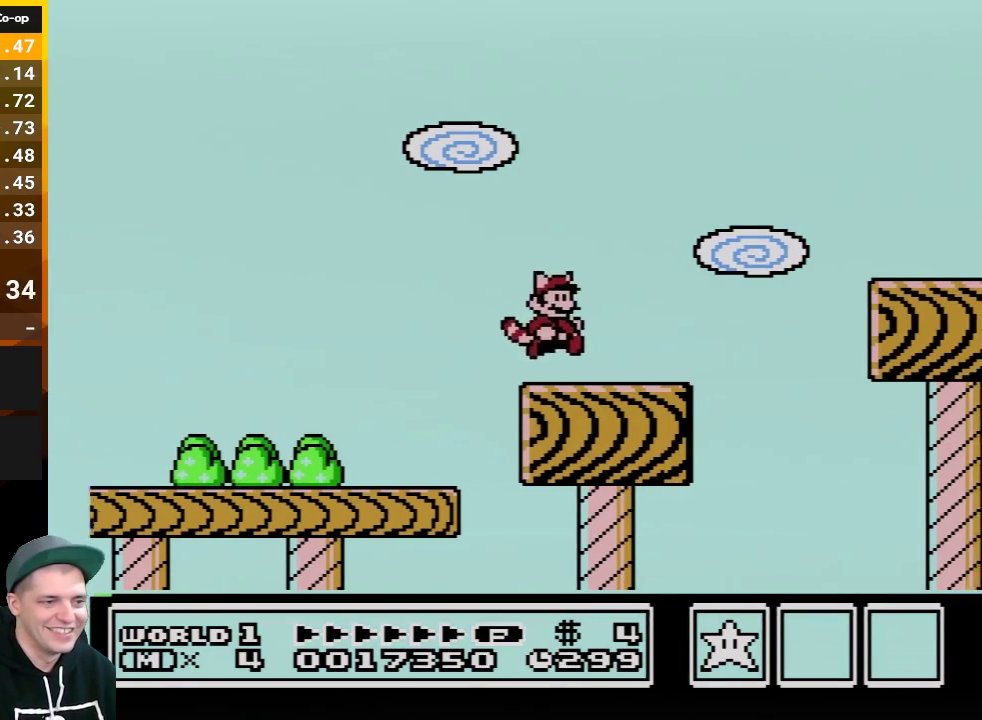
{"buttons": ["A", "B", "DPAD_RIGHT"], "events": [[300, "A", "down"]]}
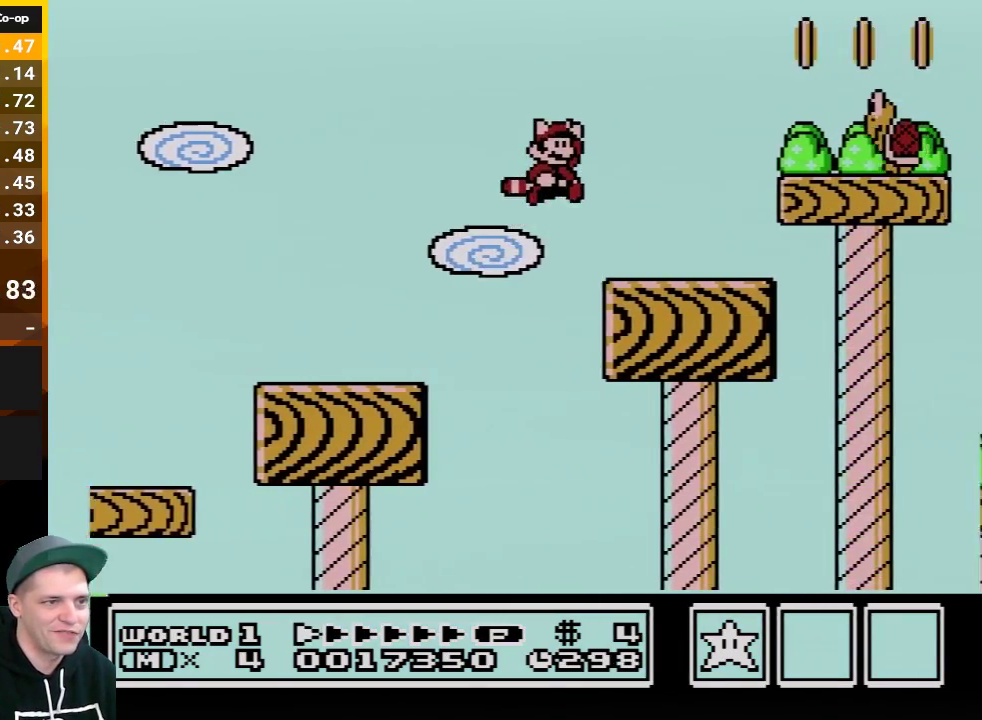
{"buttons": ["B", "DPAD_RIGHT"], "events": [[317, "A", "up"]]}
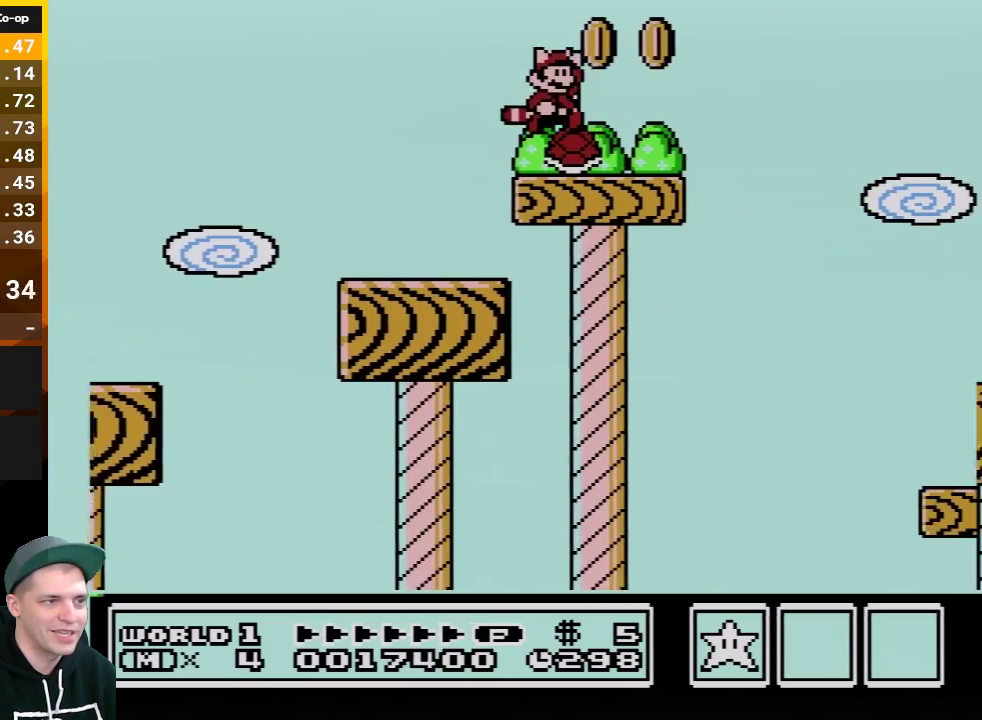
{"buttons": ["A", "B", "DPAD_RIGHT"], "events": [[350, "A", "down"]]}
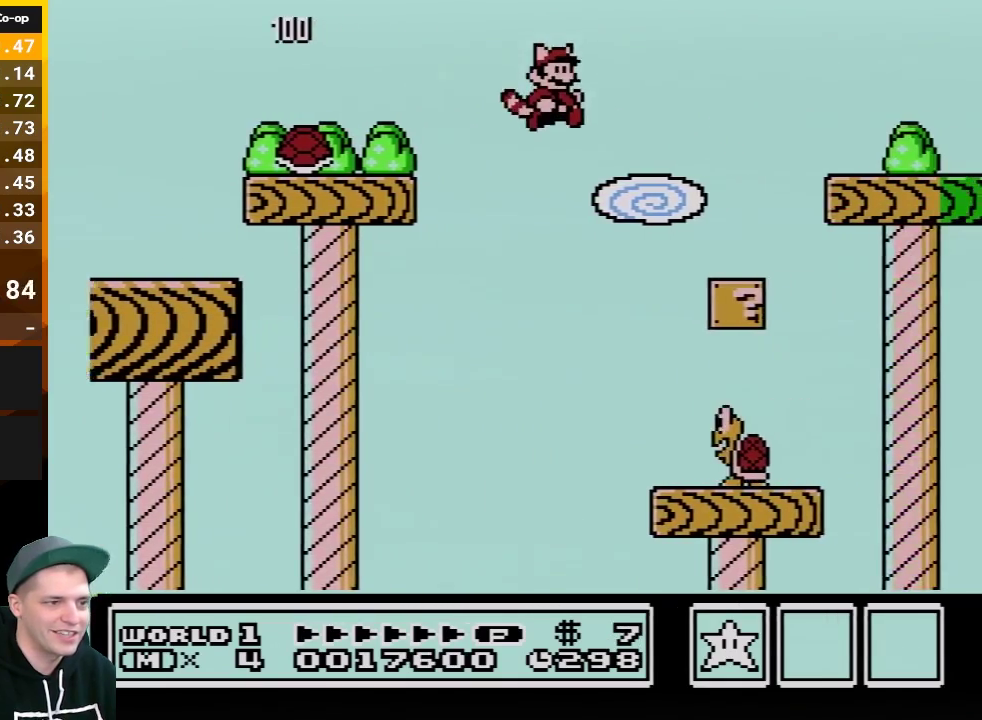
{"buttons": ["A", "B", "DPAD_RIGHT"], "events": [[17, "A", "up"], [383, "A", "down"]]}
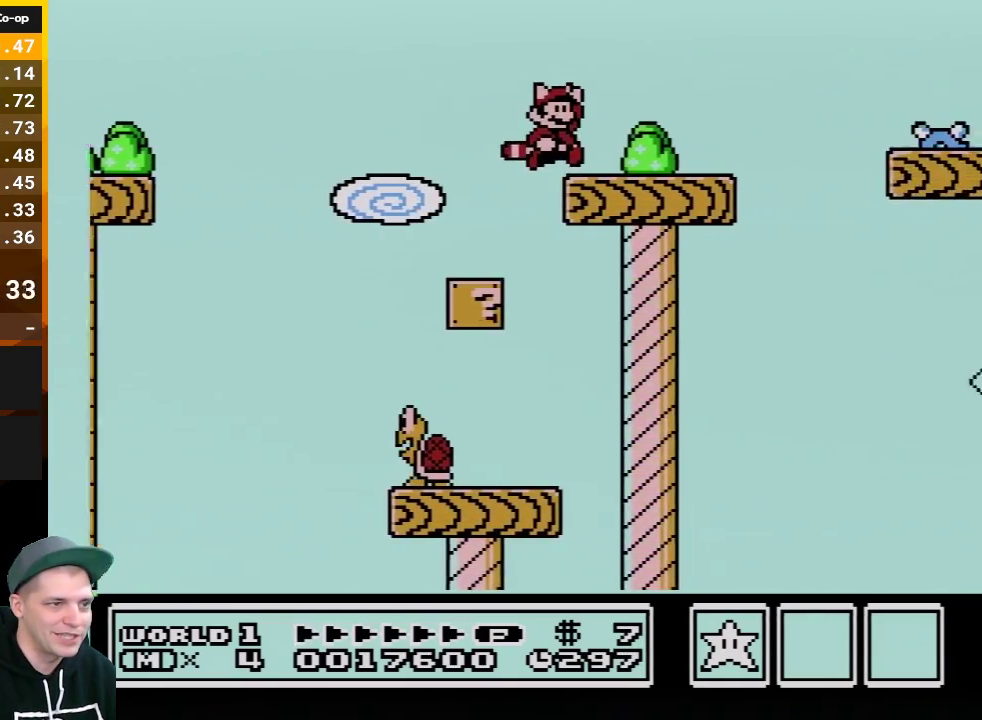
{"buttons": ["A", "B", "DPAD_RIGHT"], "events": [[17, "A", "up"], [383, "A", "down"]]}
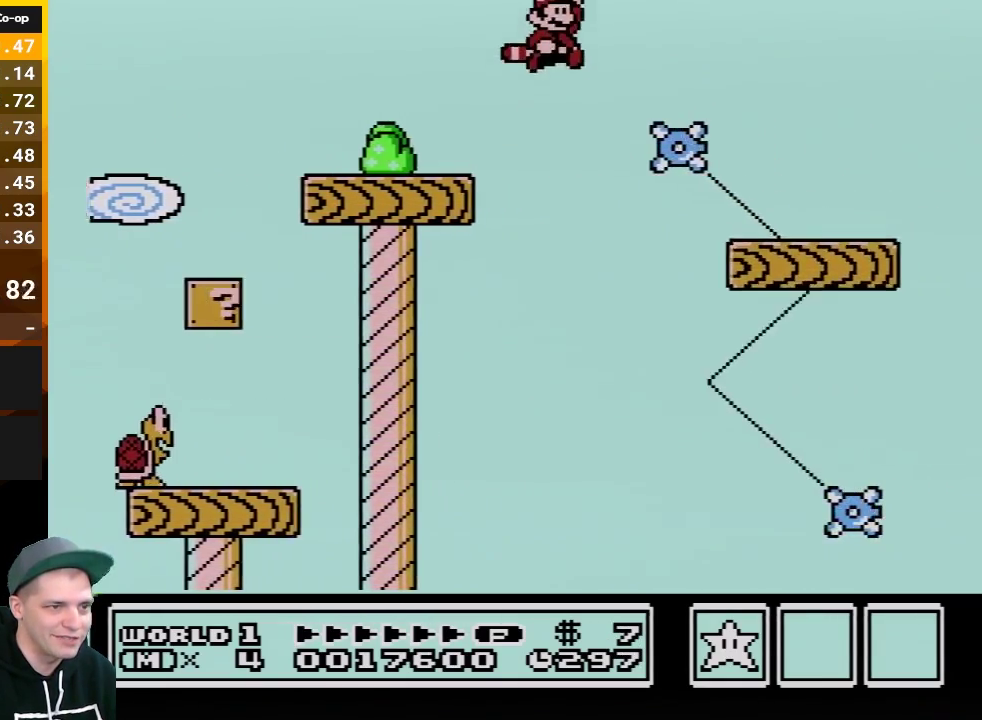
{"buttons": ["B", "DPAD_RIGHT"], "events": [[350, "A", "up"]]}
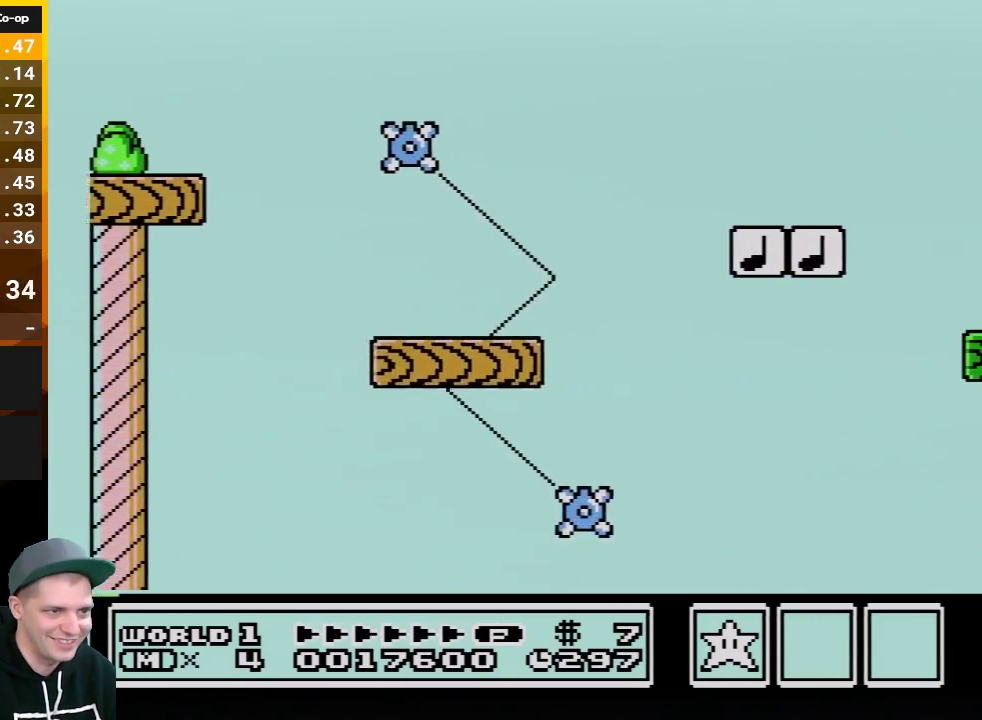
{"buttons": ["B", "DPAD_RIGHT"], "events": []}
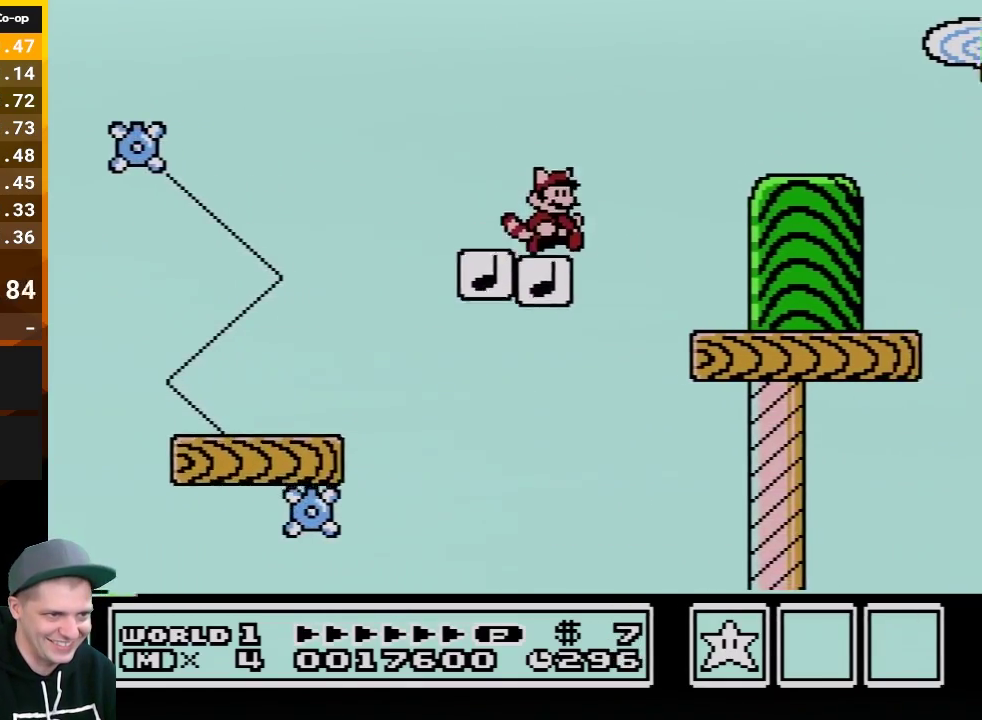
{"buttons": ["B", "DPAD_RIGHT"], "events": []}
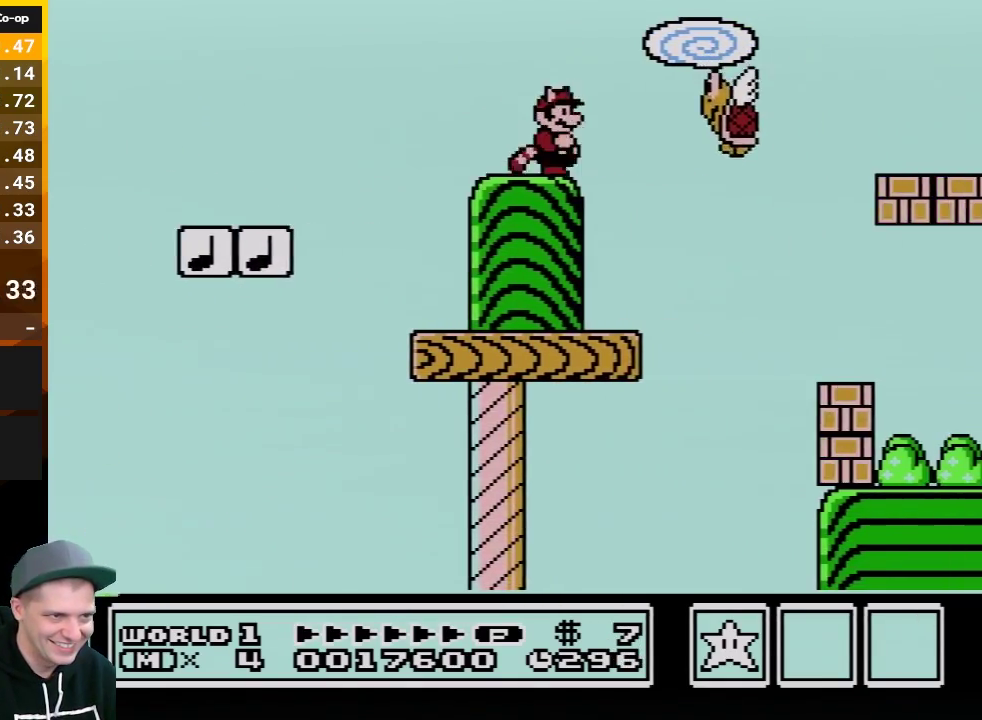
{"buttons": ["B", "DPAD_RIGHT"], "events": [[67, "A", "down"], [200, "A", "up"]]}